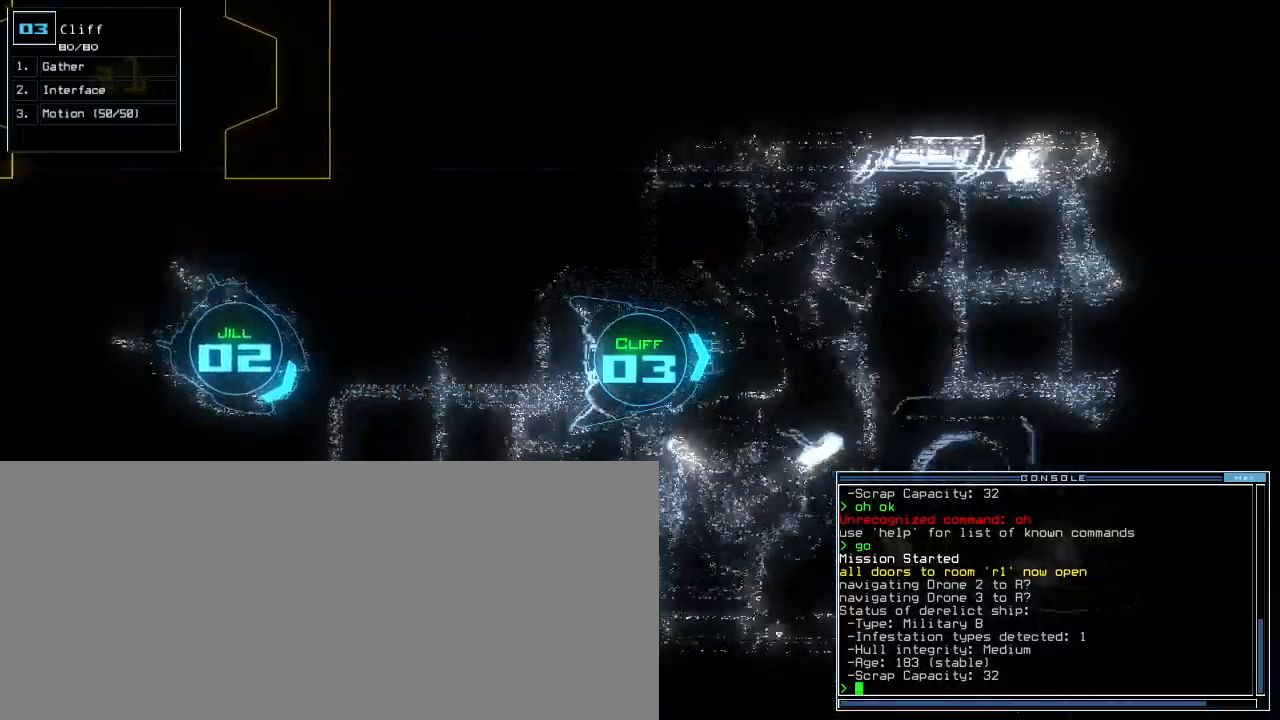
Gameplay with keyboard; each line is a JSON object with the keys held at the frame after it. "events" lists presses ("down") and releases ("up") of ".", "0", "1", "2", "3", "4", "5", "6", "7", "8", "9", "a", "b", "backspace", "c", "caps_lock", "comma", "ctrl_l", "ctrl_r", "d", "down", "e", "equals", "escape", "f", "f5", "g", "h", "i", "j", "k", "l", "left", "m", "minus", "n", "o", "p", "q", "quote", "r", "return", "right", "s", "semicolon", "shift_l", "shift_r", "space", "t", "tab", "tilde", "u", "up", "v", "w", "x", "y" and "z" between this image and that frame as [ms after this image, input, new state], when the widget could be followed in between. No other keys are recorded. Mouse input is not recorded. Not read: other_keys.
{"keys": ["up"], "events": []}
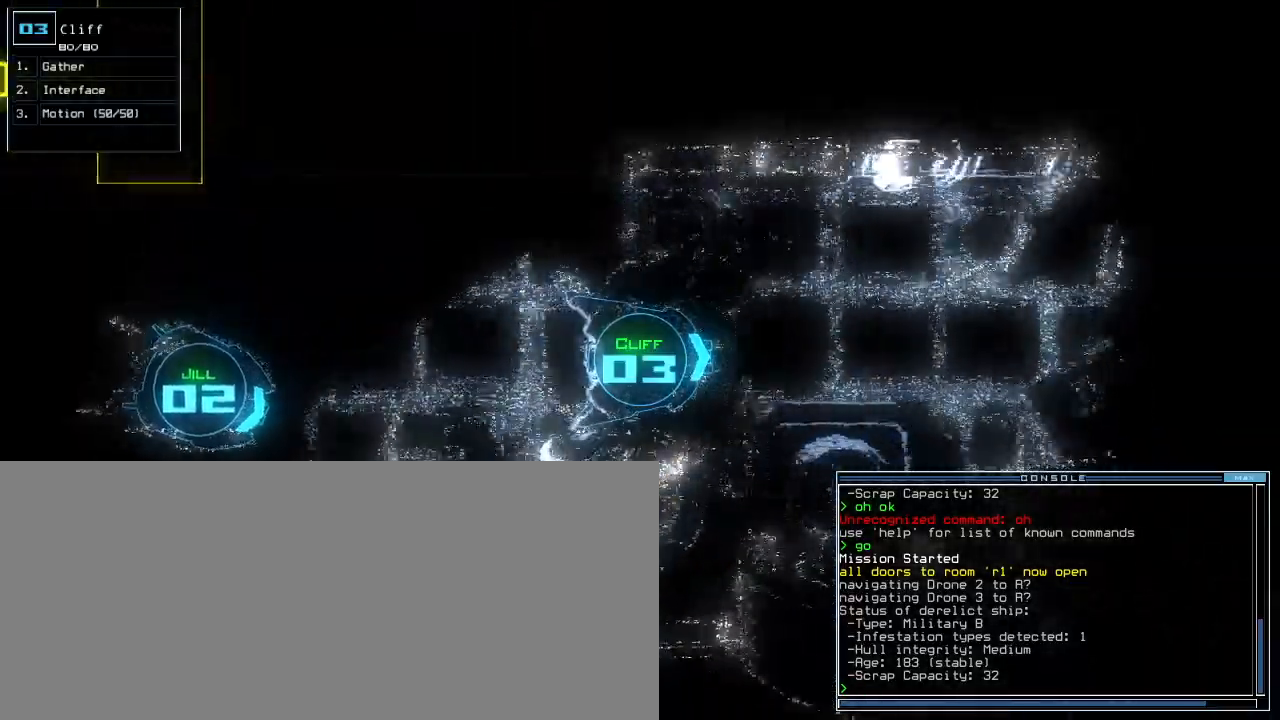
{"keys": ["up"], "events": []}
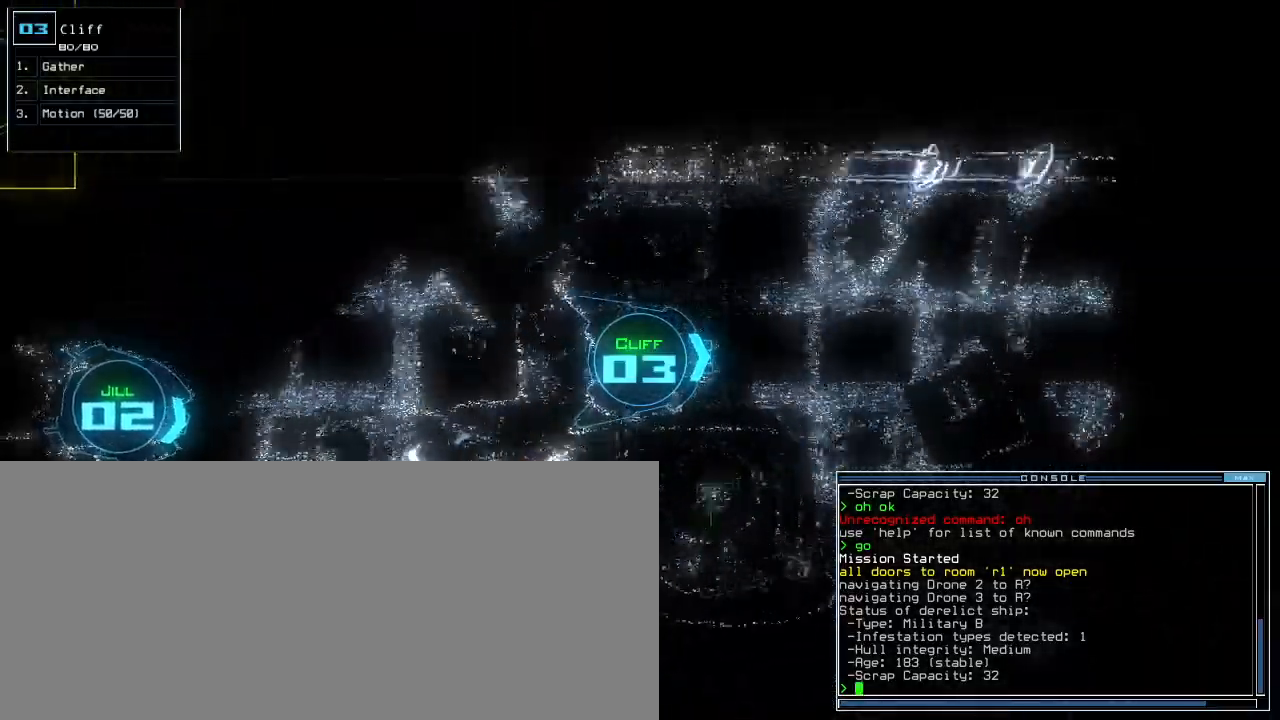
{"keys": ["up"], "events": []}
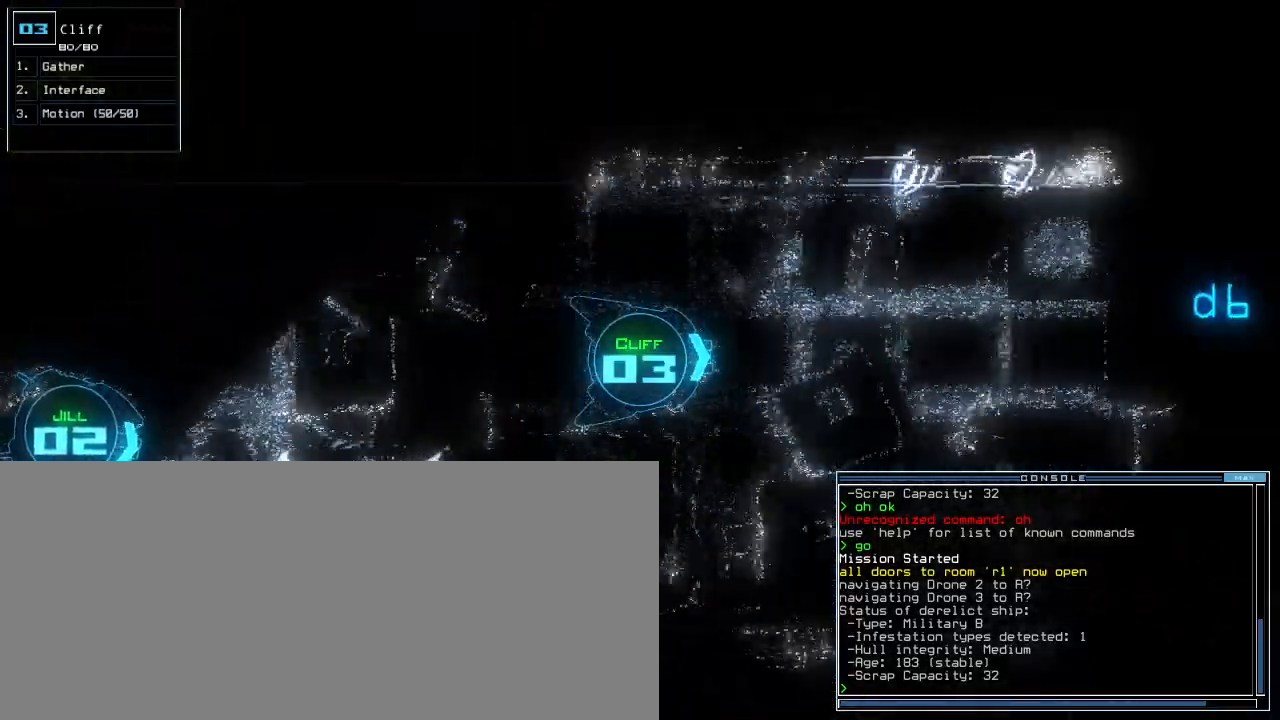
{"keys": ["up"]}